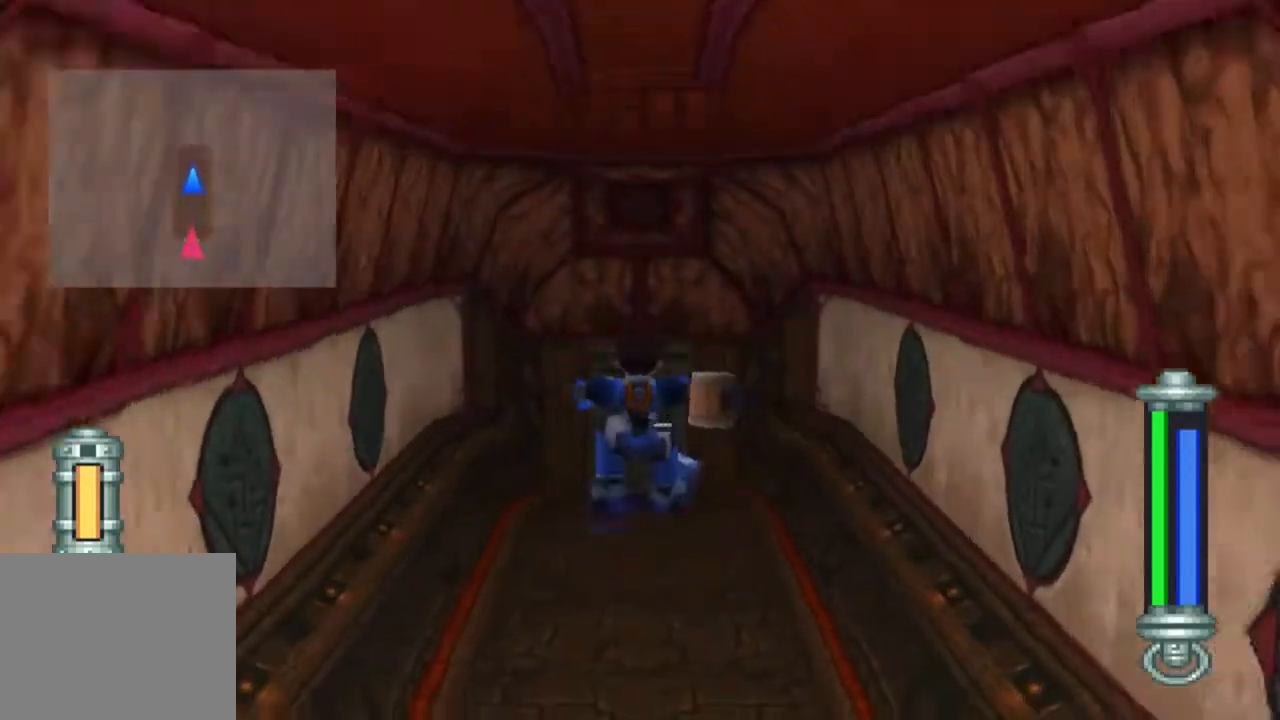
Gameplay with a controller (PlayStation layout); each line is a JSON object with the inputs held at the frame after it. "events" lists button and stick changes between this image and that frame as [ms after this image, input, new state], when the widget could be followed in between. Not read: L1 L3 R3.
{"buttons": ["CROSS", "DPAD_UP"], "left_stick": "center", "right_stick": "center", "events": [[300, "CROSS", "down"]]}
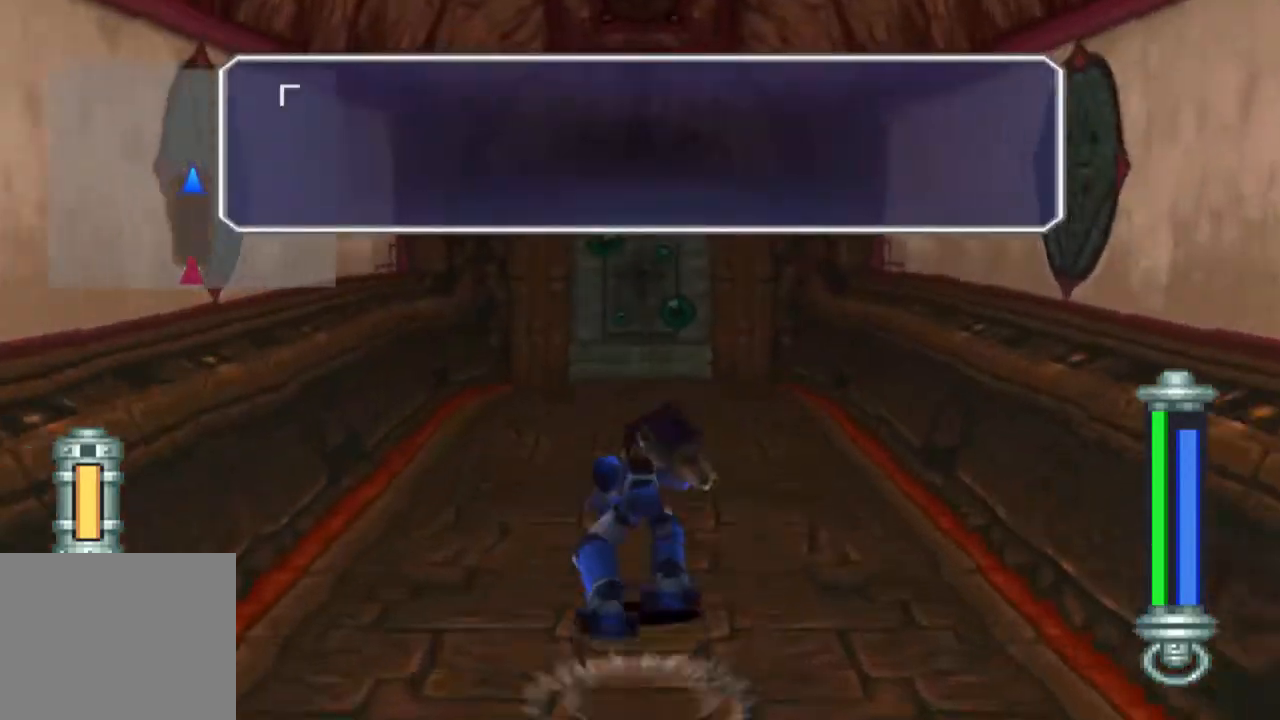
{"buttons": ["DPAD_UP"], "left_stick": "center", "right_stick": "center", "events": [[133, "CROSS", "up"]]}
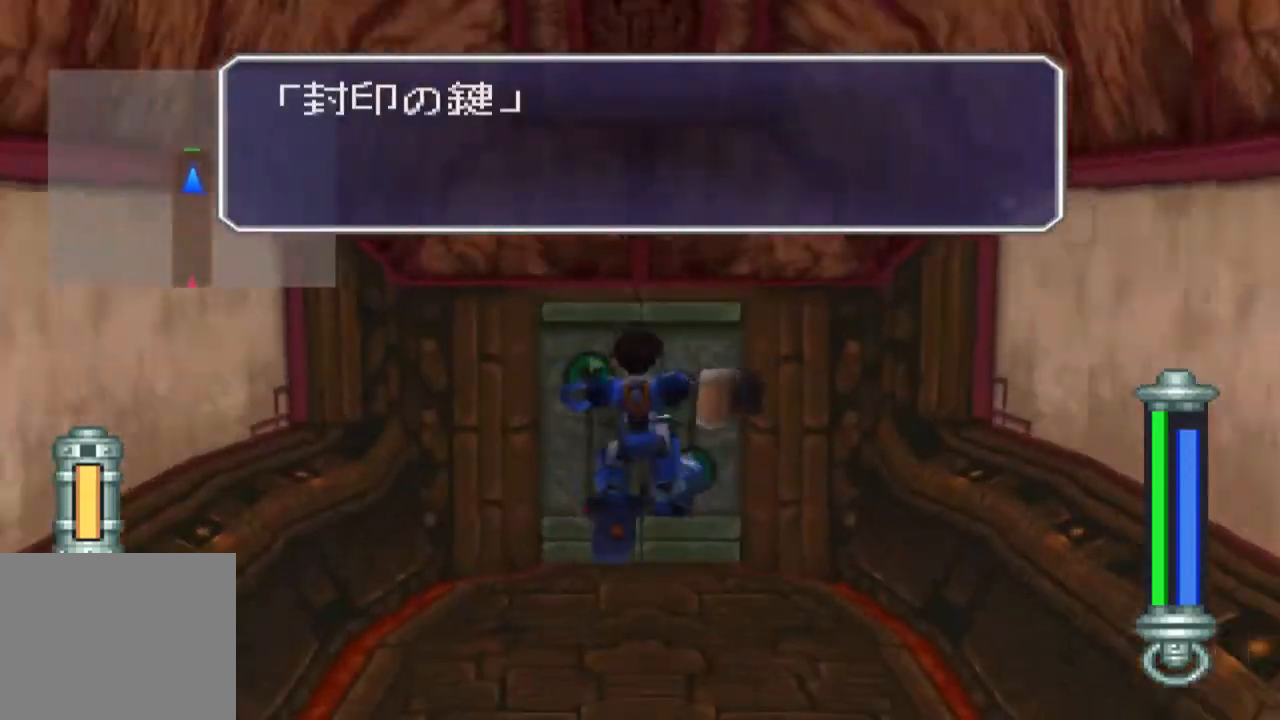
{"buttons": ["DPAD_UP"], "left_stick": "center", "right_stick": "center", "events": [[333, "CIRCLE", "down"], [433, "CIRCLE", "up"]]}
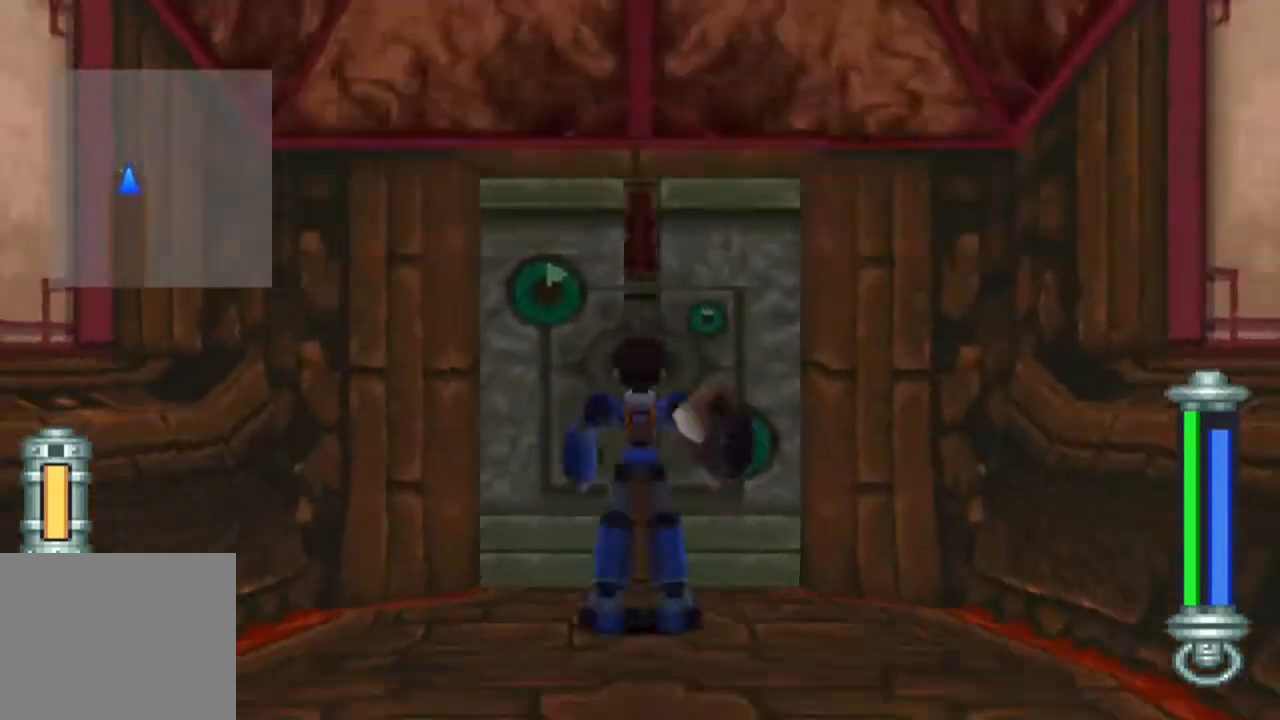
{"buttons": [], "left_stick": "center", "right_stick": "center", "events": [[33, "CIRCLE", "down"], [33, "DPAD_UP", "up"], [167, "CIRCLE", "up"]]}
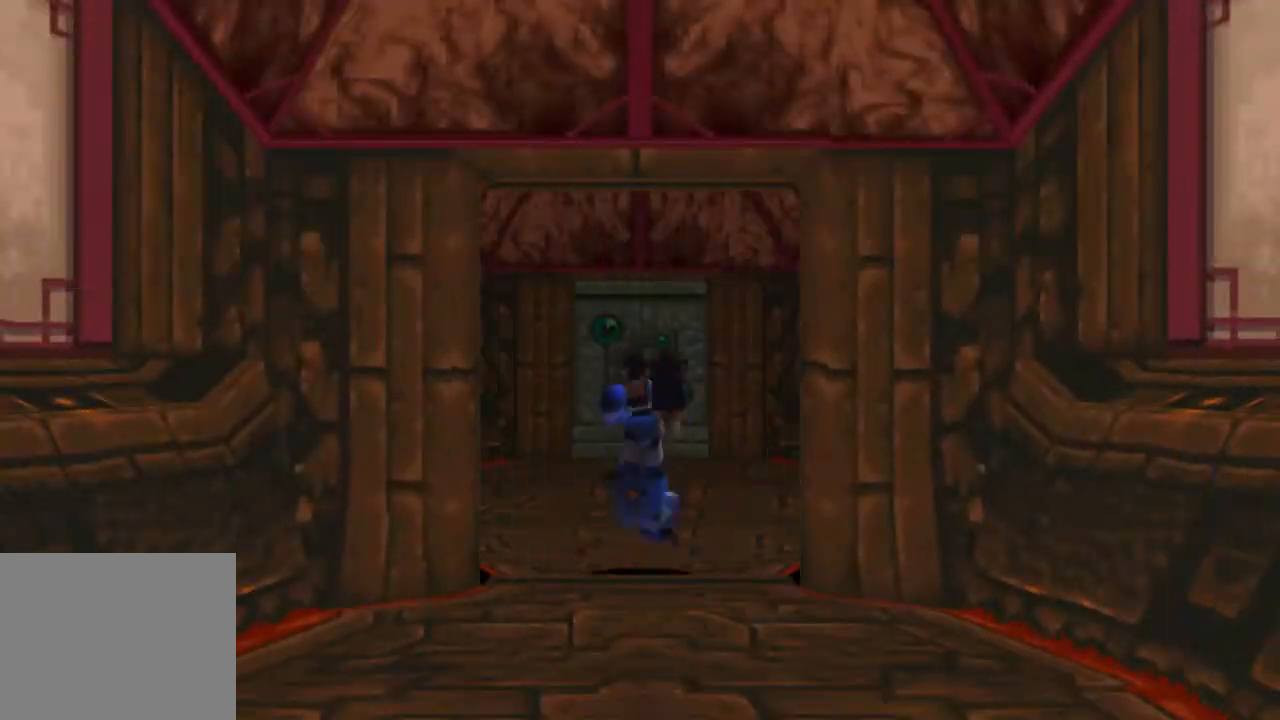
{"buttons": [], "left_stick": "center", "right_stick": "center", "events": []}
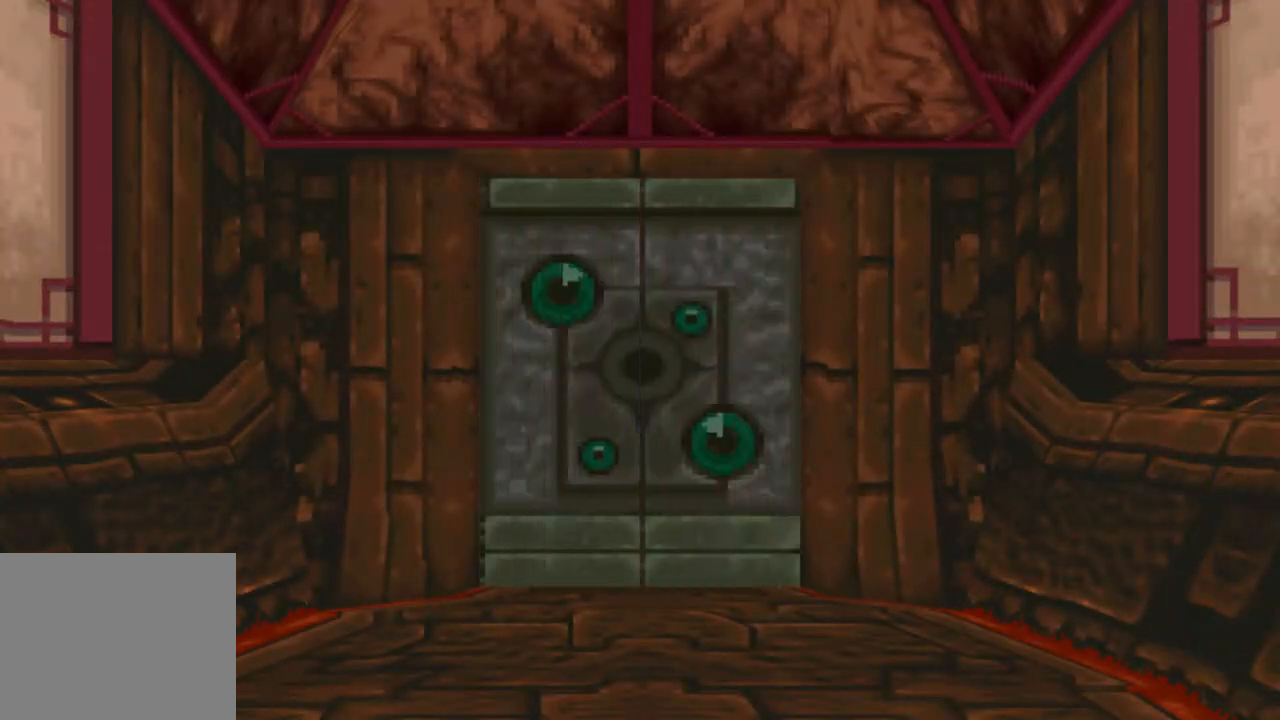
{"buttons": ["START"], "left_stick": "center", "right_stick": "center", "events": [[33, "START", "down"], [150, "START", "up"], [267, "START", "down"], [367, "START", "up"], [467, "START", "down"]]}
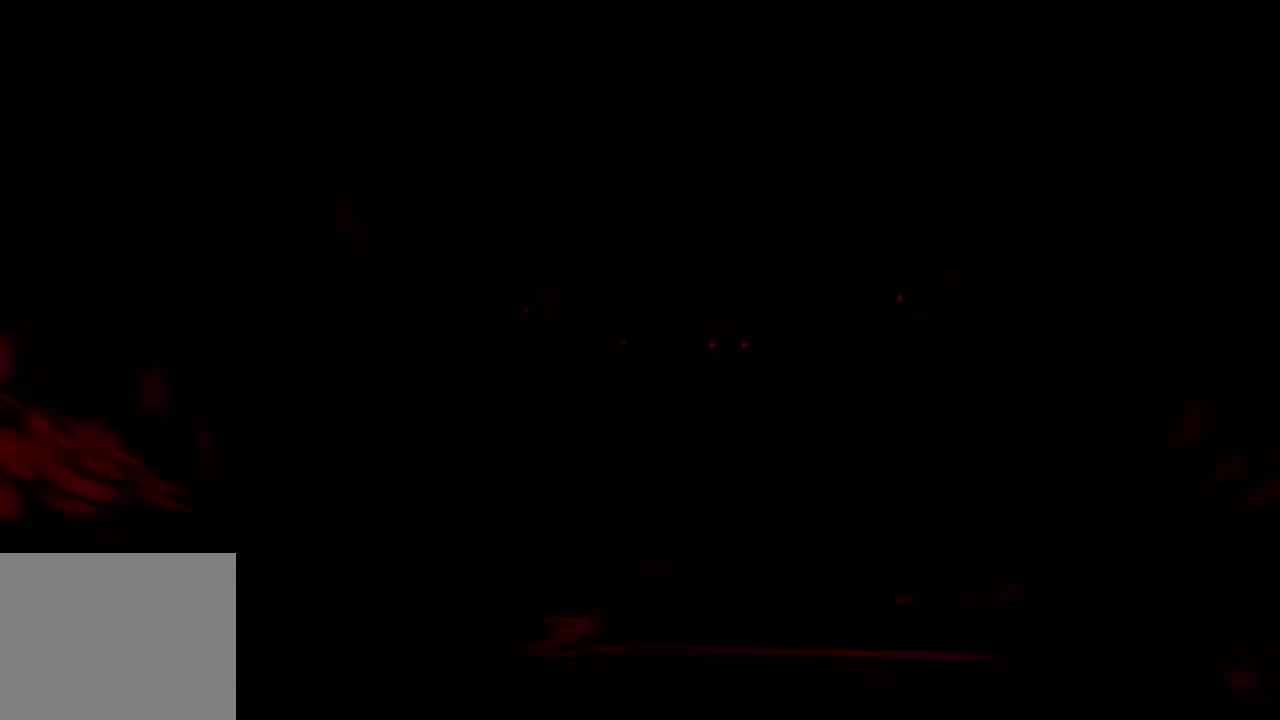
{"buttons": ["CIRCLE"], "left_stick": "center", "right_stick": "center", "events": [[50, "START", "up"], [133, "START", "down"], [233, "START", "up"], [367, "CIRCLE", "down"]]}
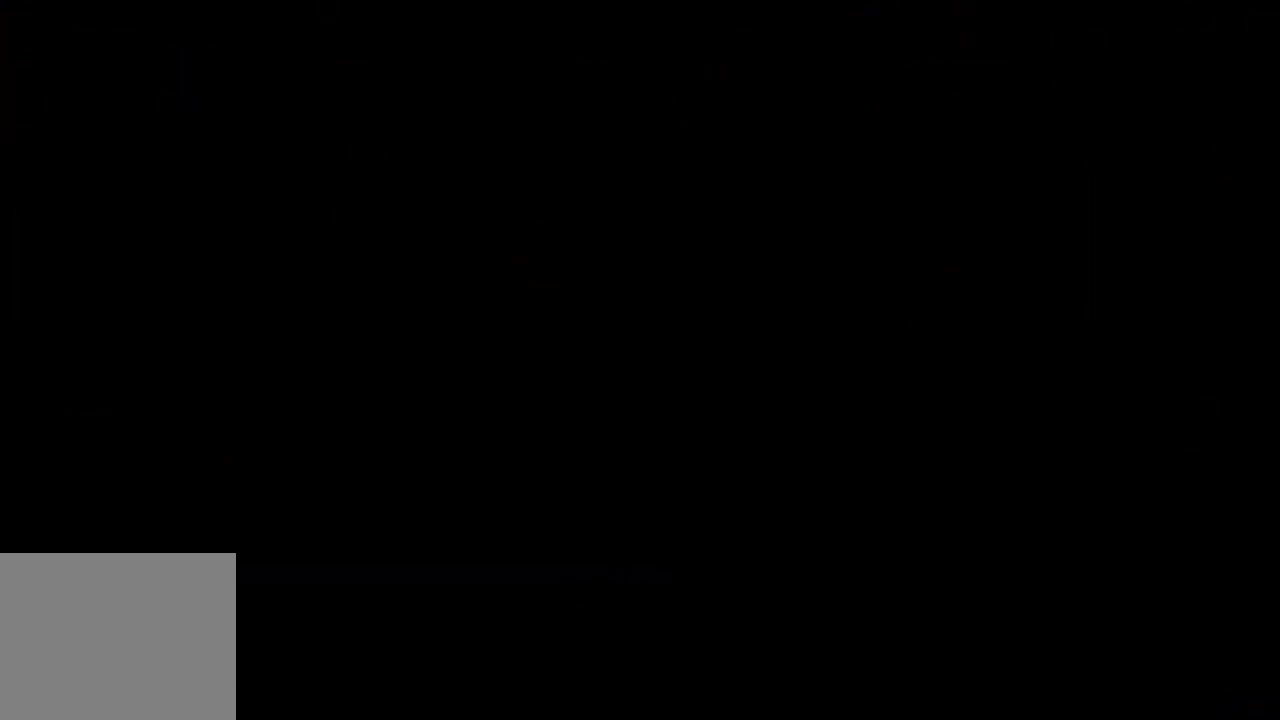
{"buttons": ["CIRCLE"], "left_stick": "center", "right_stick": "center", "events": []}
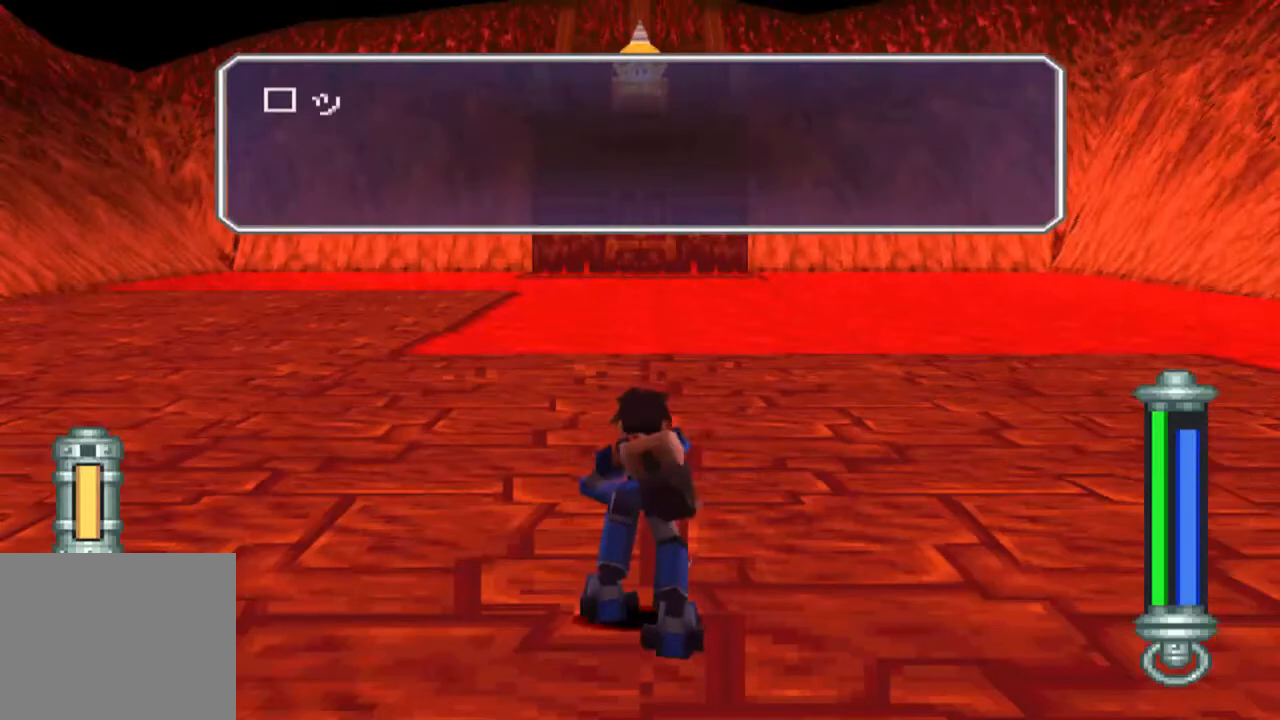
{"buttons": ["CIRCLE", "DPAD_LEFT"], "left_stick": "center", "right_stick": "center", "events": [[67, "DPAD_LEFT", "down"]]}
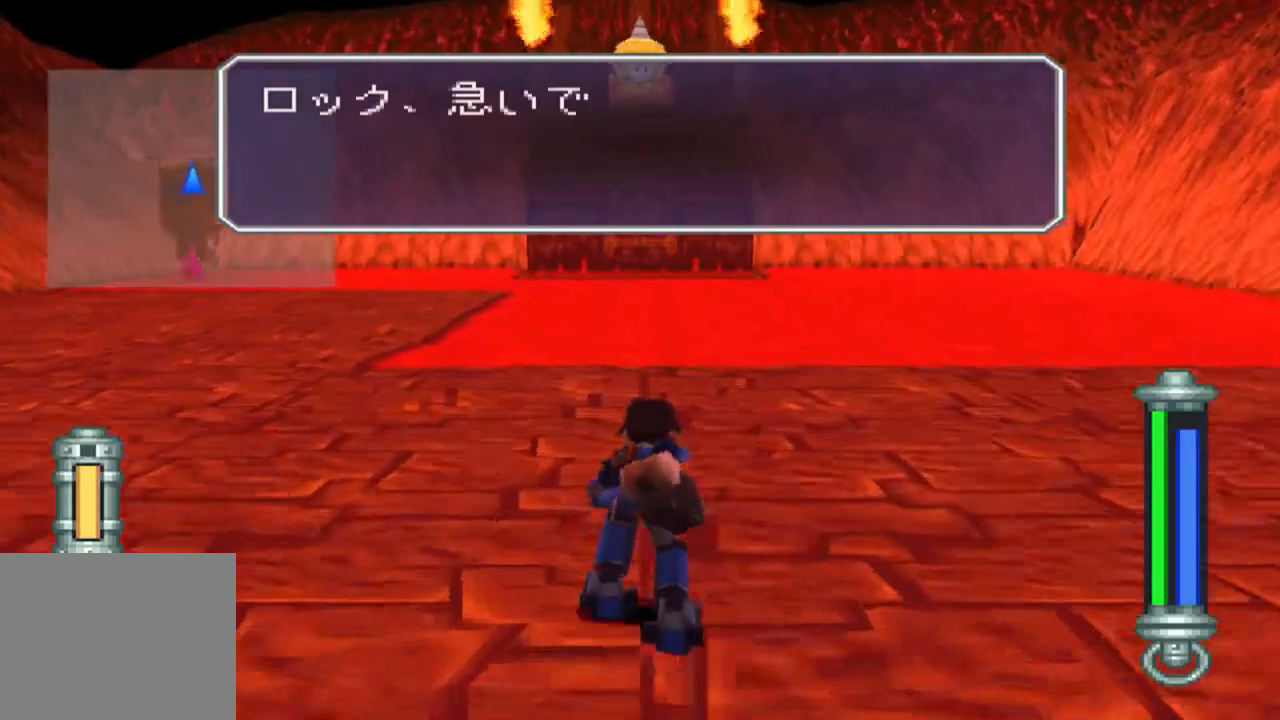
{"buttons": ["CIRCLE", "DPAD_UP", "DPAD_LEFT"], "left_stick": "center", "right_stick": "center", "events": [[400, "DPAD_UP", "down"]]}
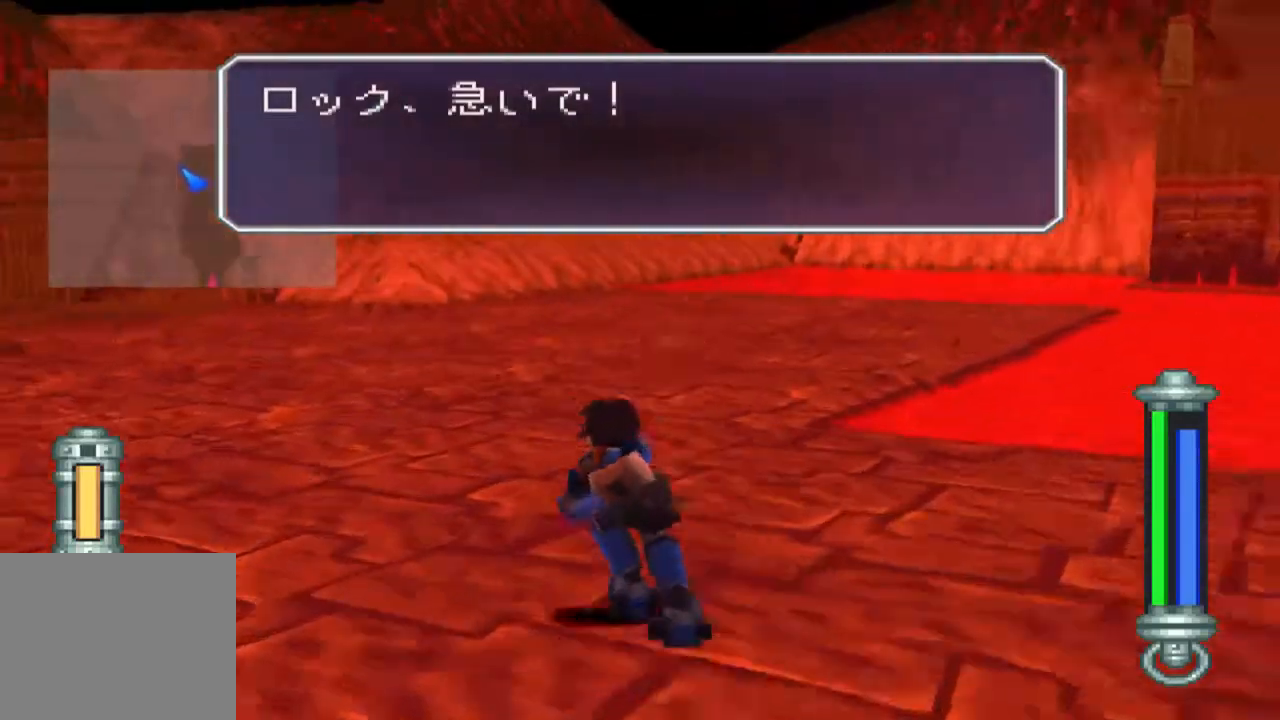
{"buttons": ["CIRCLE", "DPAD_UP", "DPAD_LEFT"], "left_stick": "center", "right_stick": "center", "events": []}
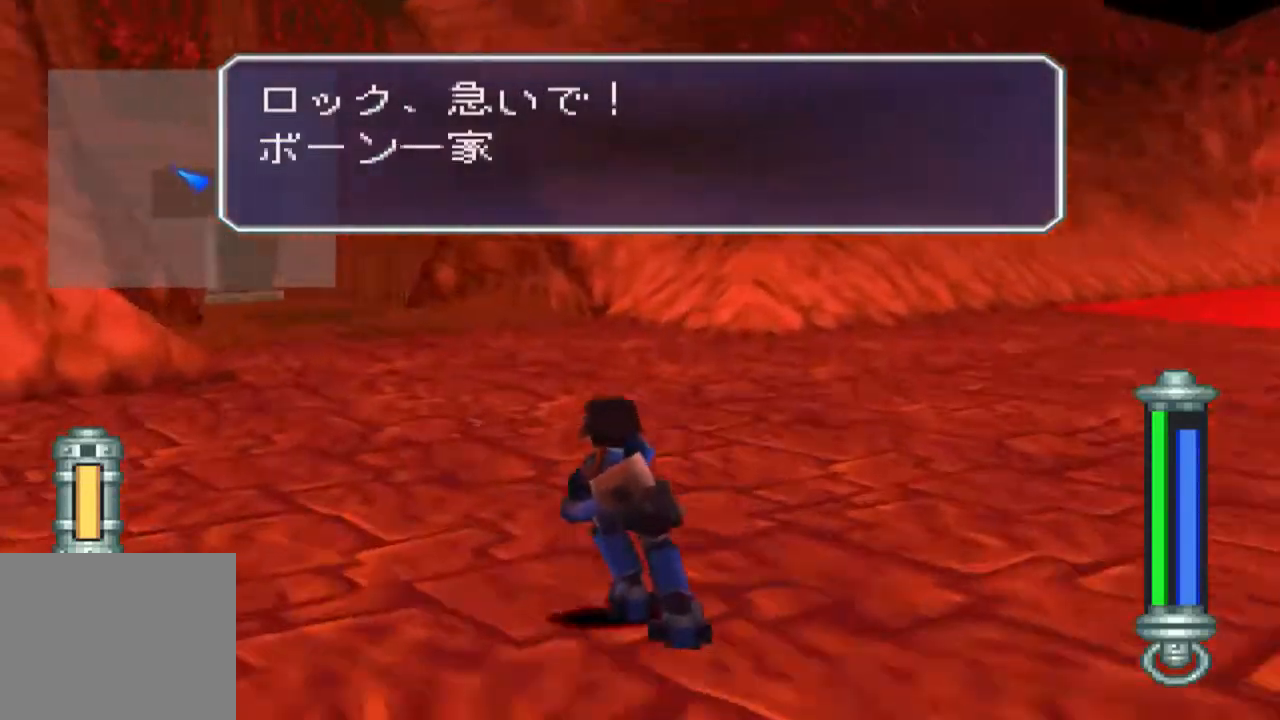
{"buttons": ["CIRCLE", "DPAD_UP", "DPAD_LEFT"], "left_stick": "center", "right_stick": "center", "events": []}
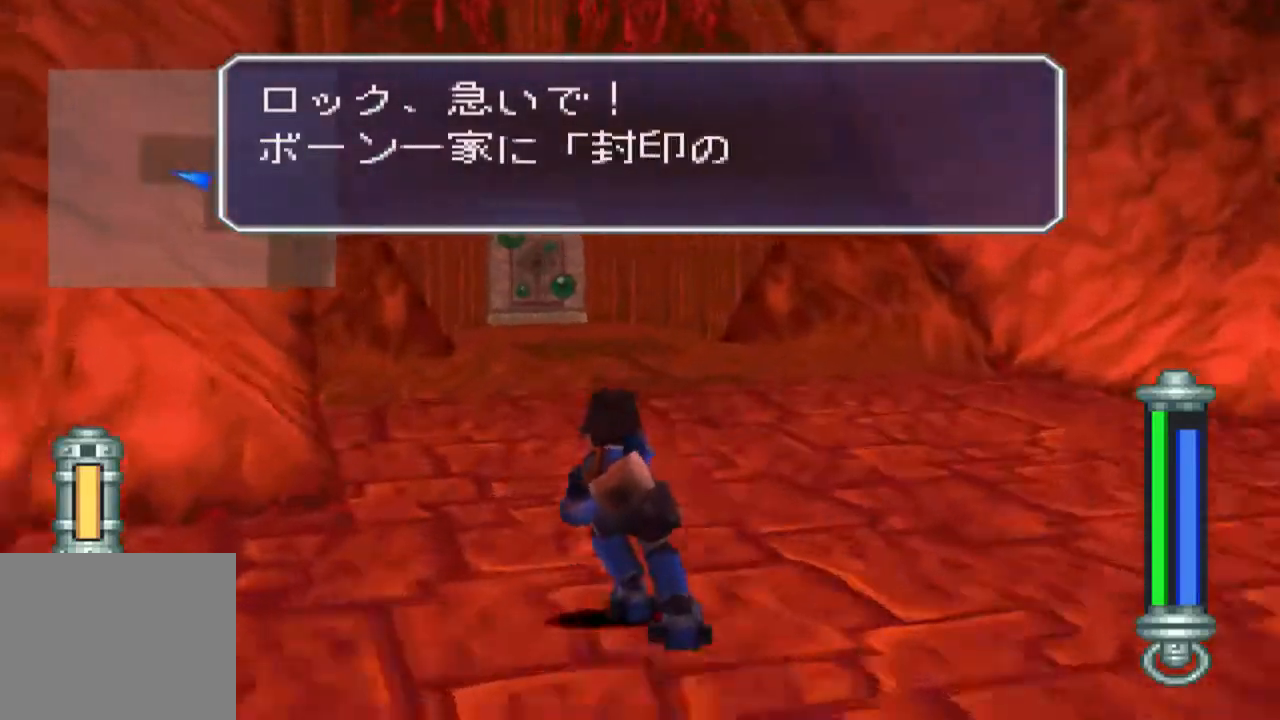
{"buttons": ["CIRCLE", "DPAD_UP", "DPAD_LEFT"], "left_stick": "center", "right_stick": "center", "events": []}
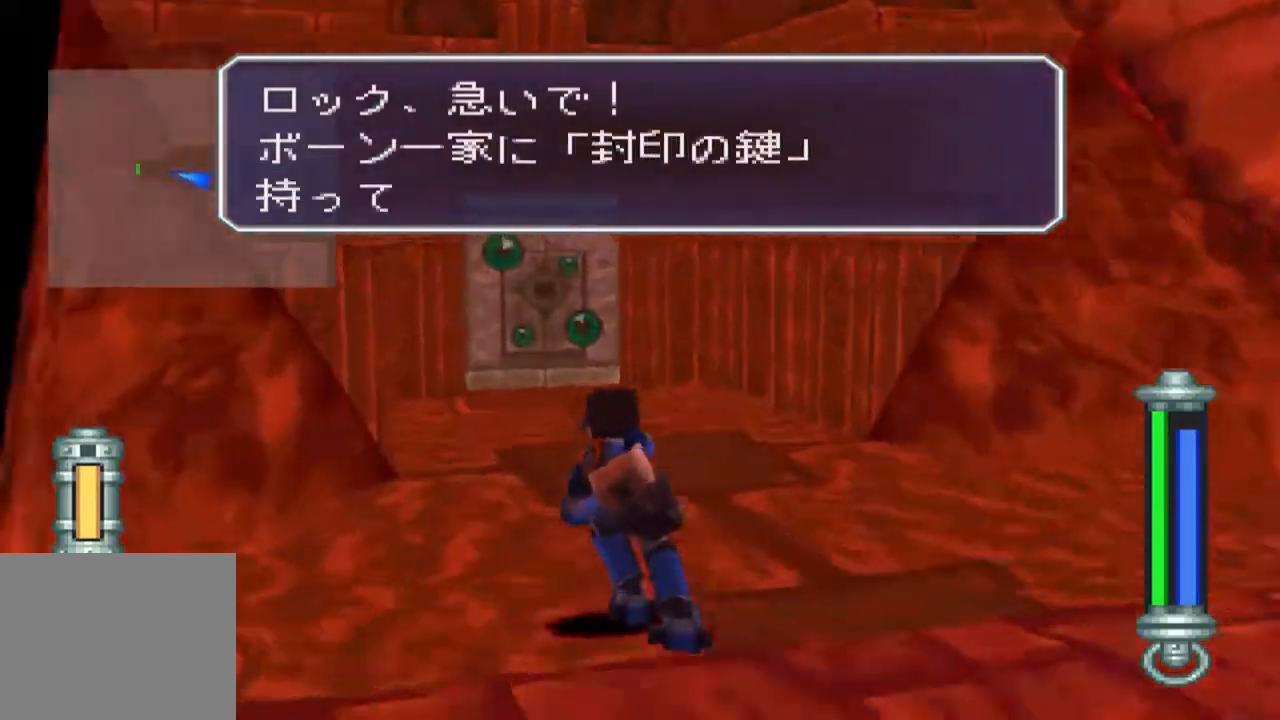
{"buttons": ["CIRCLE", "DPAD_UP"], "left_stick": "center", "right_stick": "center", "events": [[133, "CIRCLE", "up"], [300, "DPAD_LEFT", "up"], [467, "CIRCLE", "down"]]}
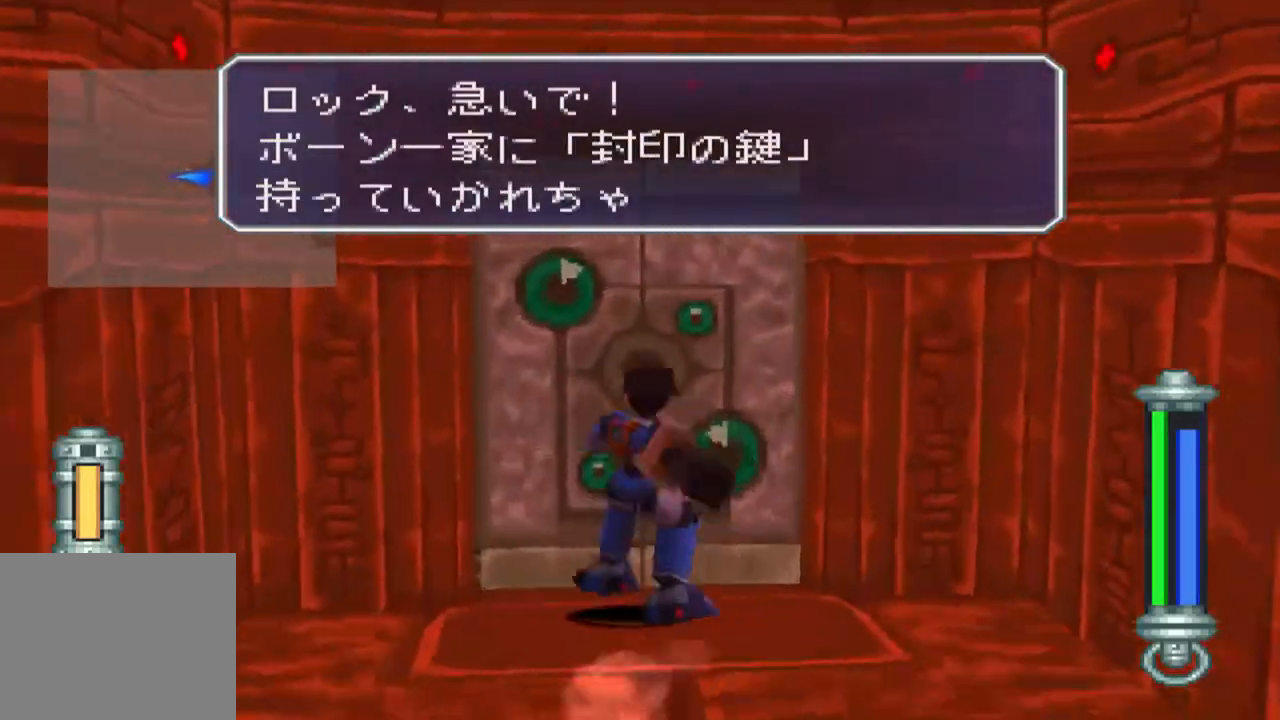
{"buttons": ["CIRCLE"], "left_stick": "center", "right_stick": "center", "events": [[100, "CIRCLE", "up"], [167, "CIRCLE", "down"], [200, "DPAD_UP", "up"]]}
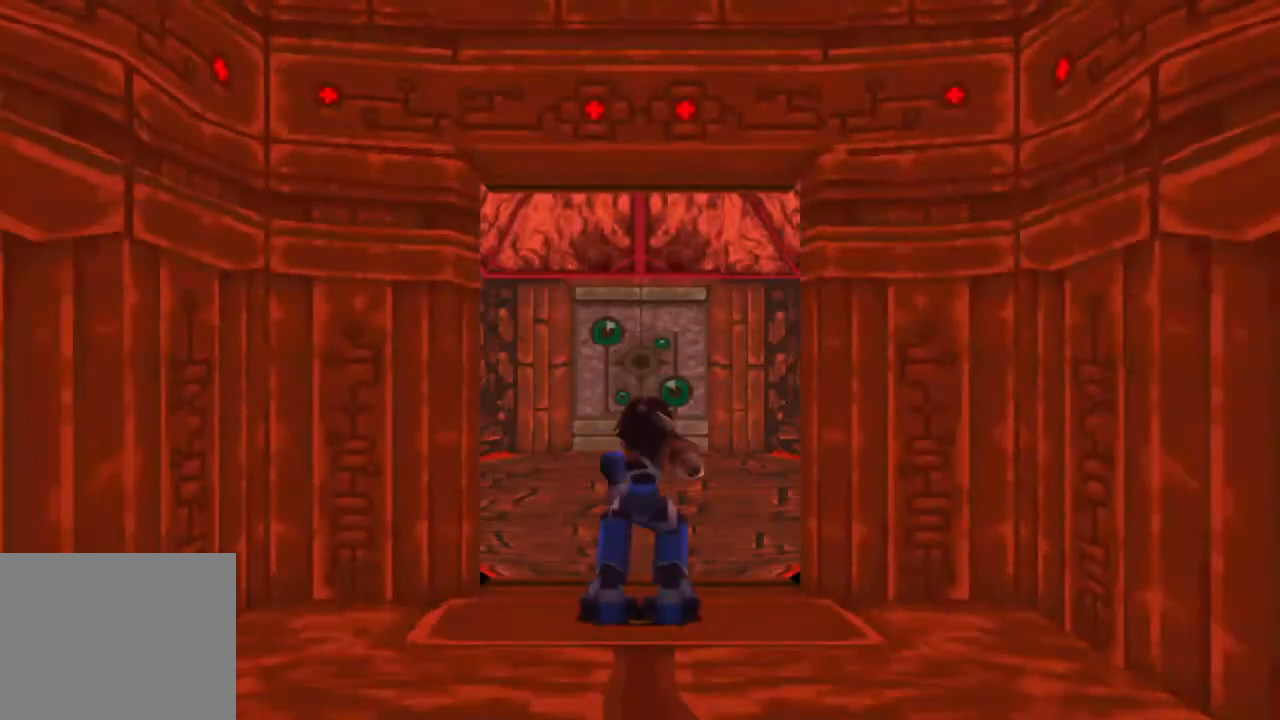
{"buttons": ["CIRCLE"], "left_stick": "center", "right_stick": "center", "events": []}
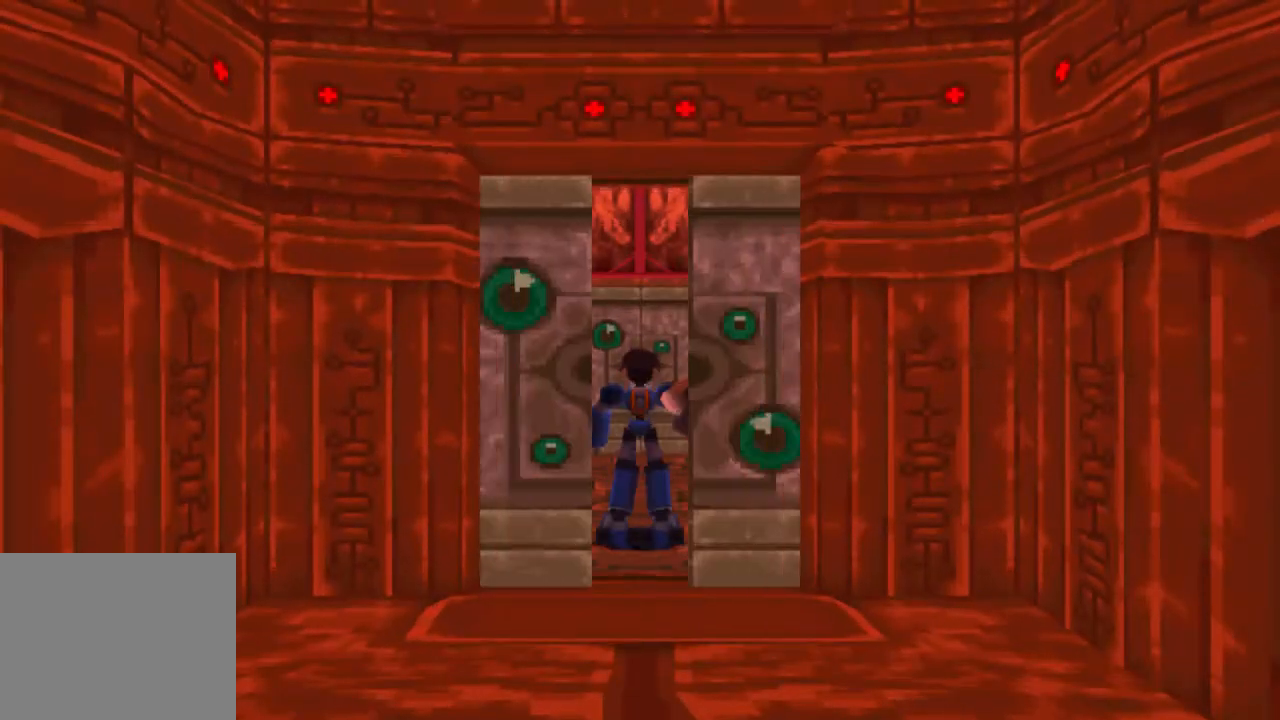
{"buttons": ["CIRCLE"], "left_stick": "center", "right_stick": "center", "events": []}
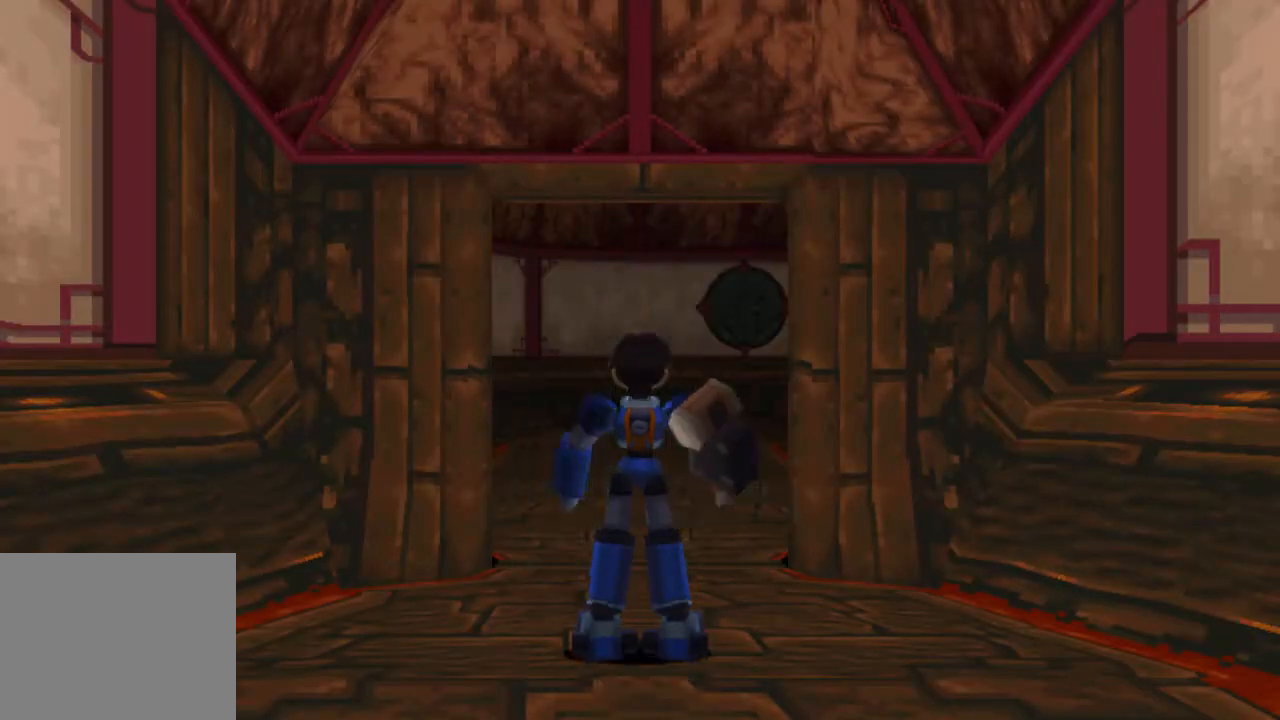
{"buttons": ["CIRCLE"], "left_stick": "center", "right_stick": "center", "events": []}
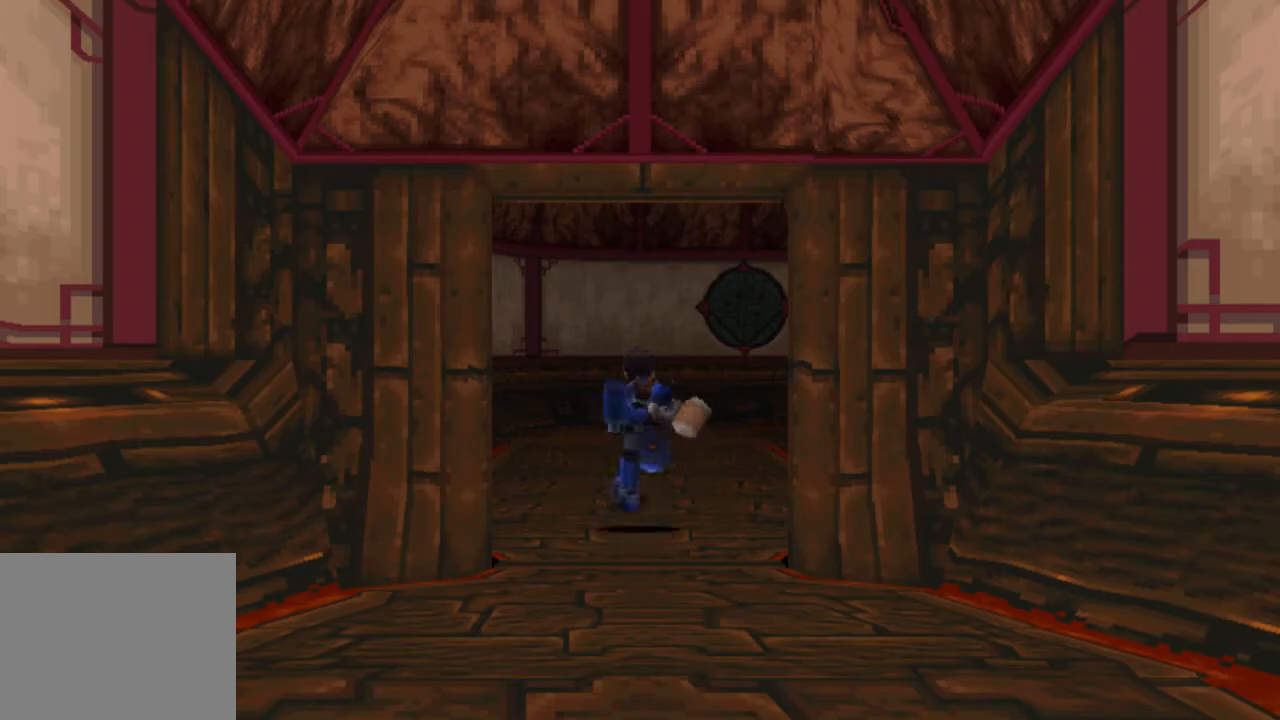
{"buttons": ["CIRCLE"], "left_stick": "center", "right_stick": "center", "events": []}
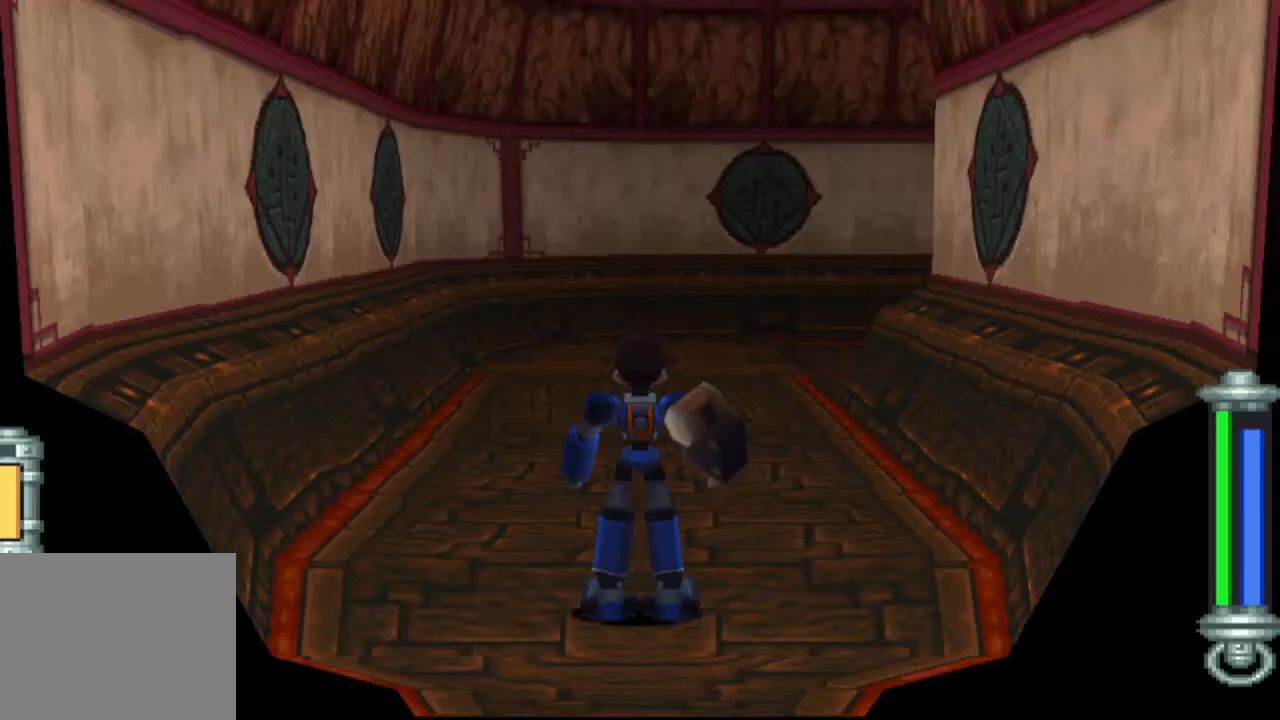
{"buttons": ["CIRCLE", "R1", "DPAD_DOWN", "DPAD_LEFT"], "left_stick": "center", "right_stick": "center", "events": [[267, "R1", "down"], [283, "DPAD_DOWN", "down"], [283, "DPAD_LEFT", "down"]]}
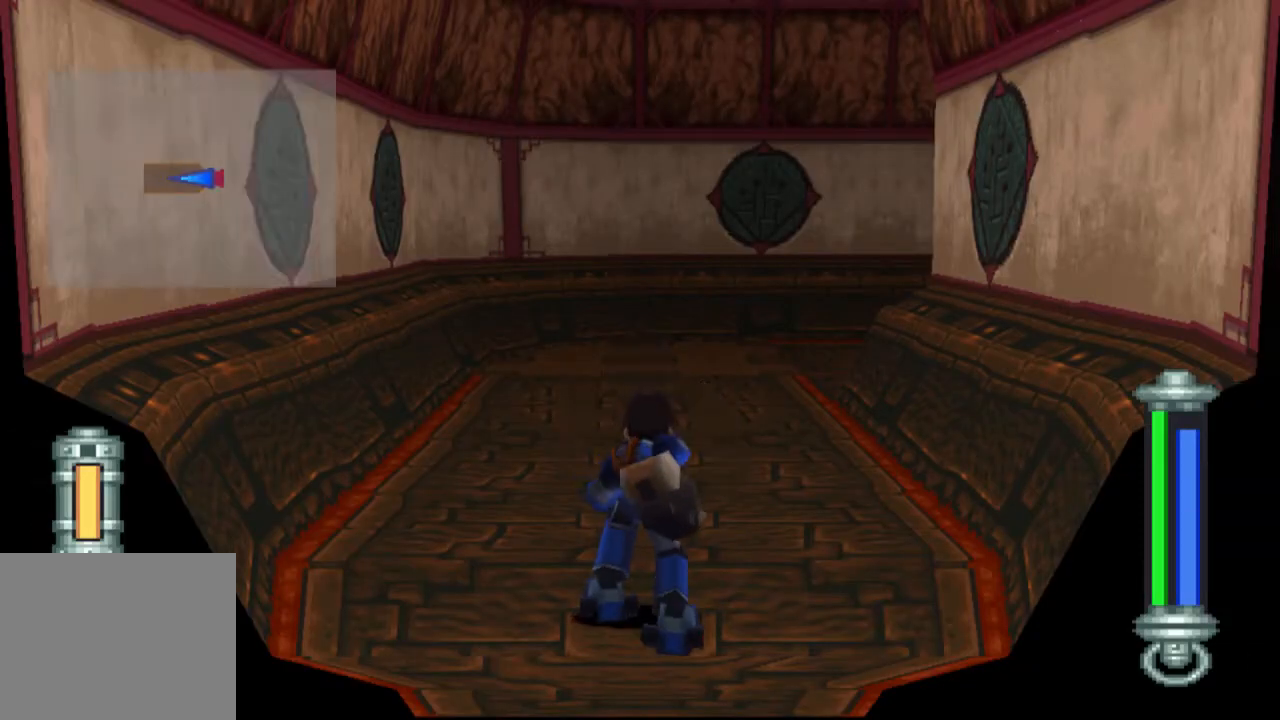
{"buttons": ["CIRCLE", "R1", "DPAD_DOWN", "DPAD_LEFT"], "left_stick": "center", "right_stick": "center", "events": []}
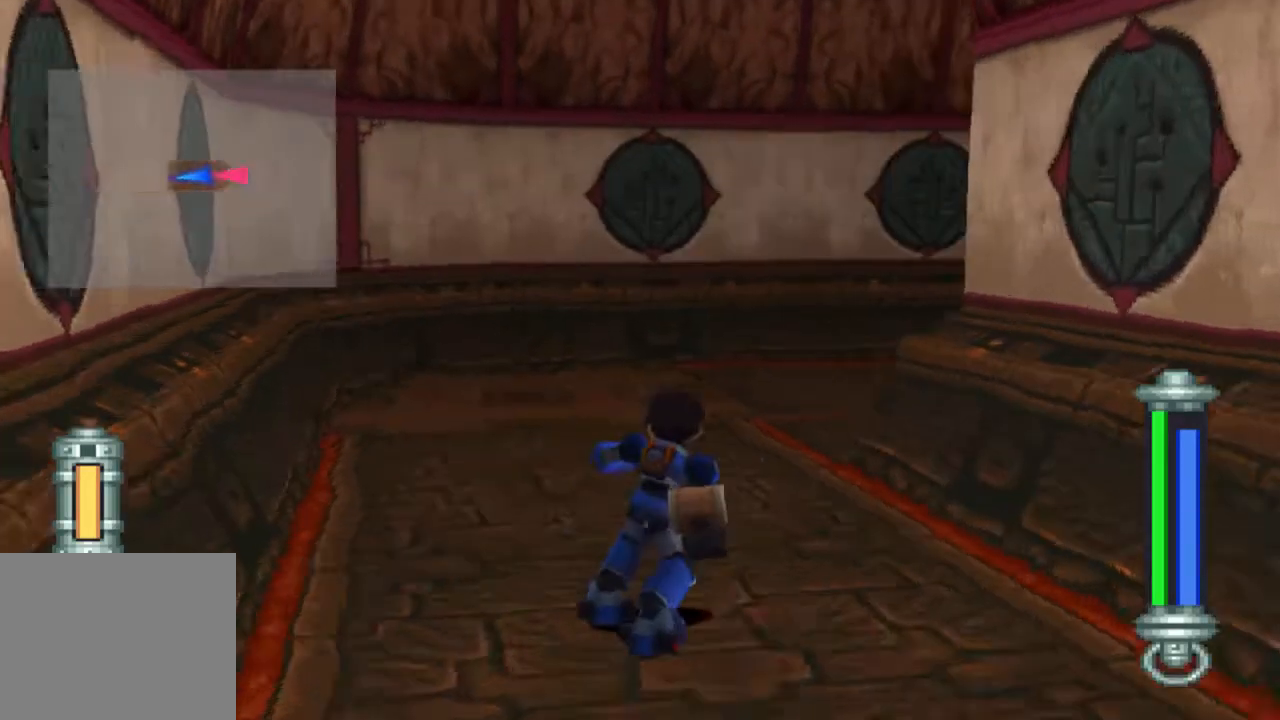
{"buttons": ["CIRCLE", "R1", "DPAD_UP", "DPAD_RIGHT"], "left_stick": "center", "right_stick": "center", "events": [[117, "DPAD_DOWN", "up"], [150, "DPAD_LEFT", "up"], [150, "DPAD_UP", "down"], [450, "DPAD_RIGHT", "down"]]}
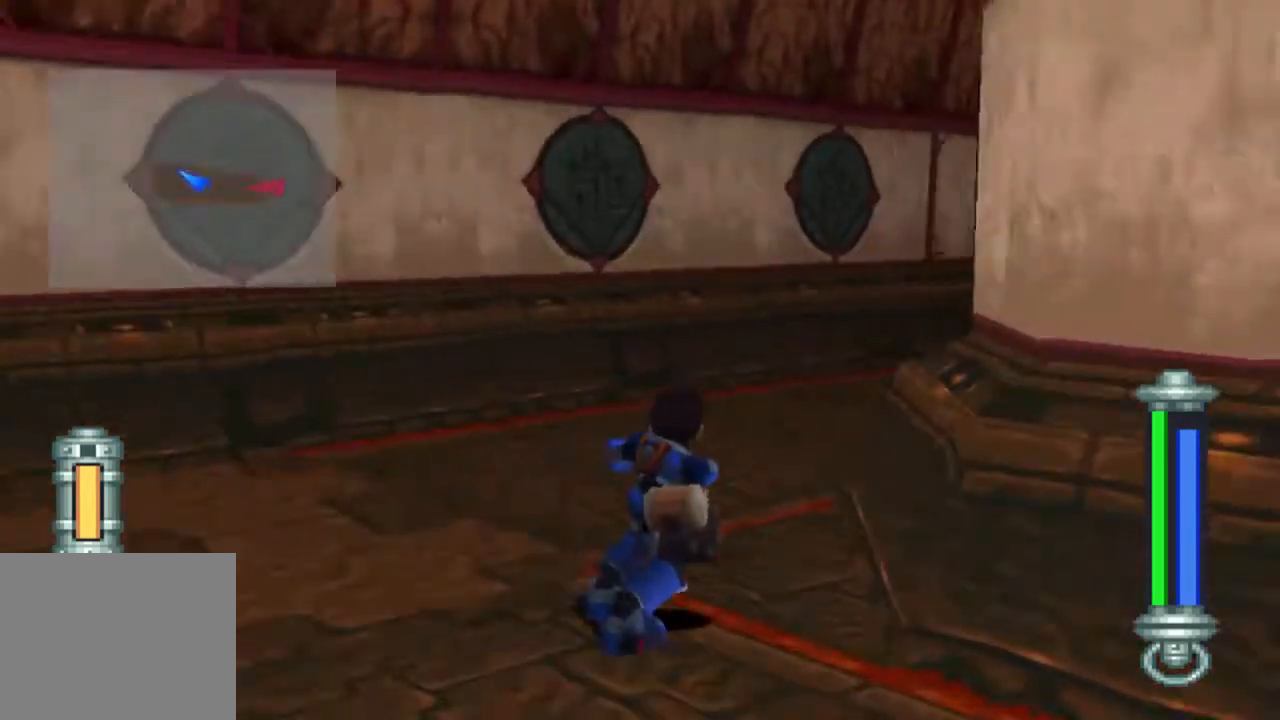
{"buttons": ["CIRCLE", "R1", "DPAD_UP", "DPAD_RIGHT"], "left_stick": "center", "right_stick": "center", "events": [[33, "DPAD_UP", "up"], [333, "DPAD_UP", "down"]]}
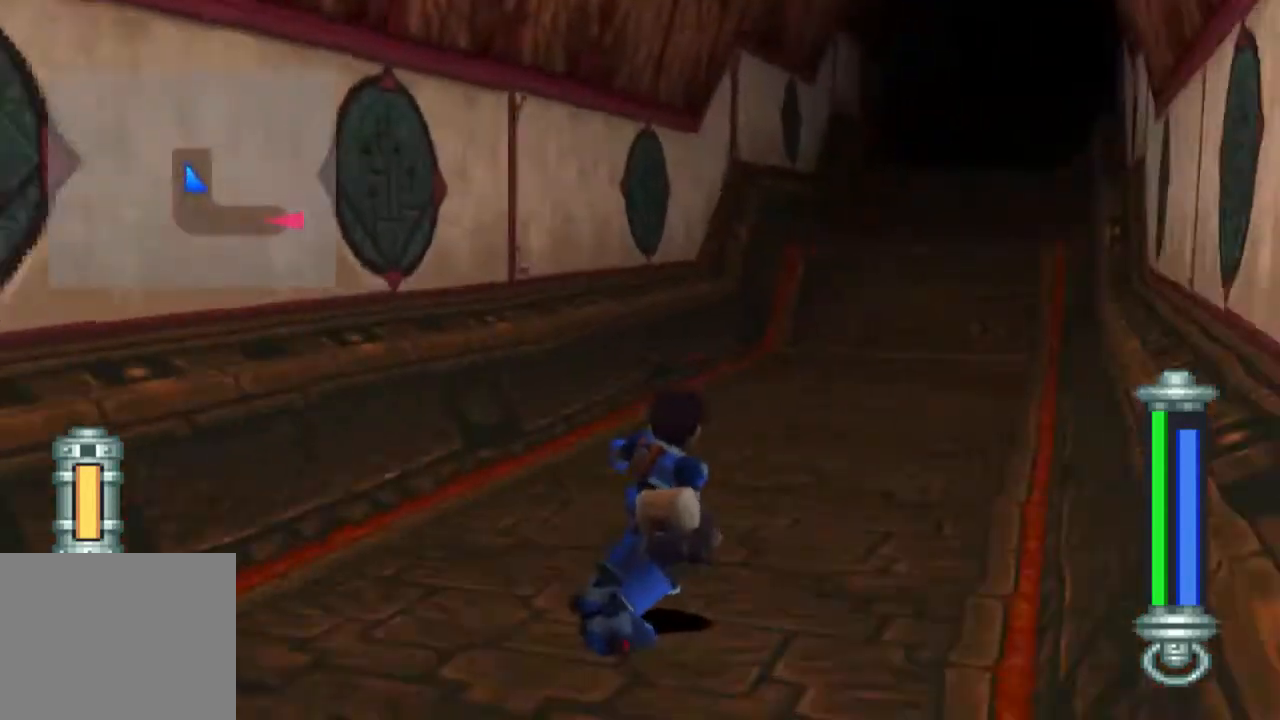
{"buttons": ["CIRCLE", "DPAD_UP"], "left_stick": "center", "right_stick": "center", "events": [[83, "DPAD_RIGHT", "up"], [400, "R1", "up"]]}
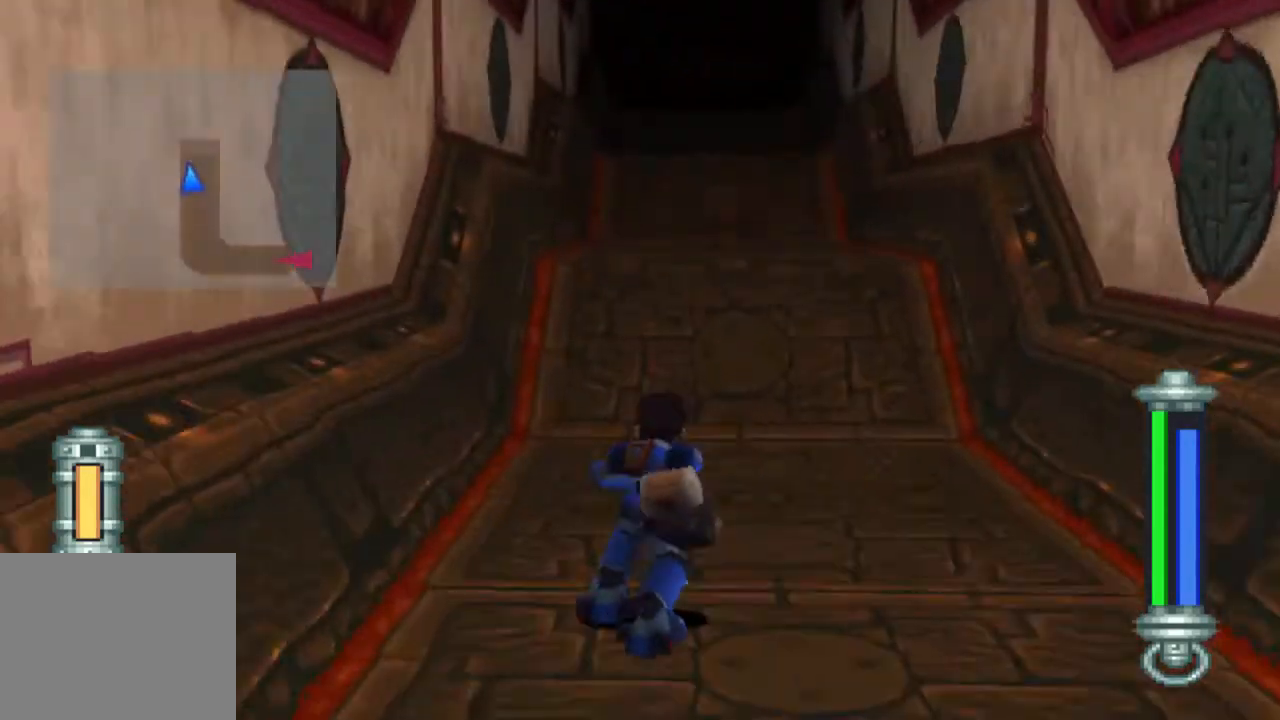
{"buttons": ["CIRCLE", "DPAD_UP"], "left_stick": "center", "right_stick": "center", "events": [[317, "R1", "down"], [383, "R1", "up"]]}
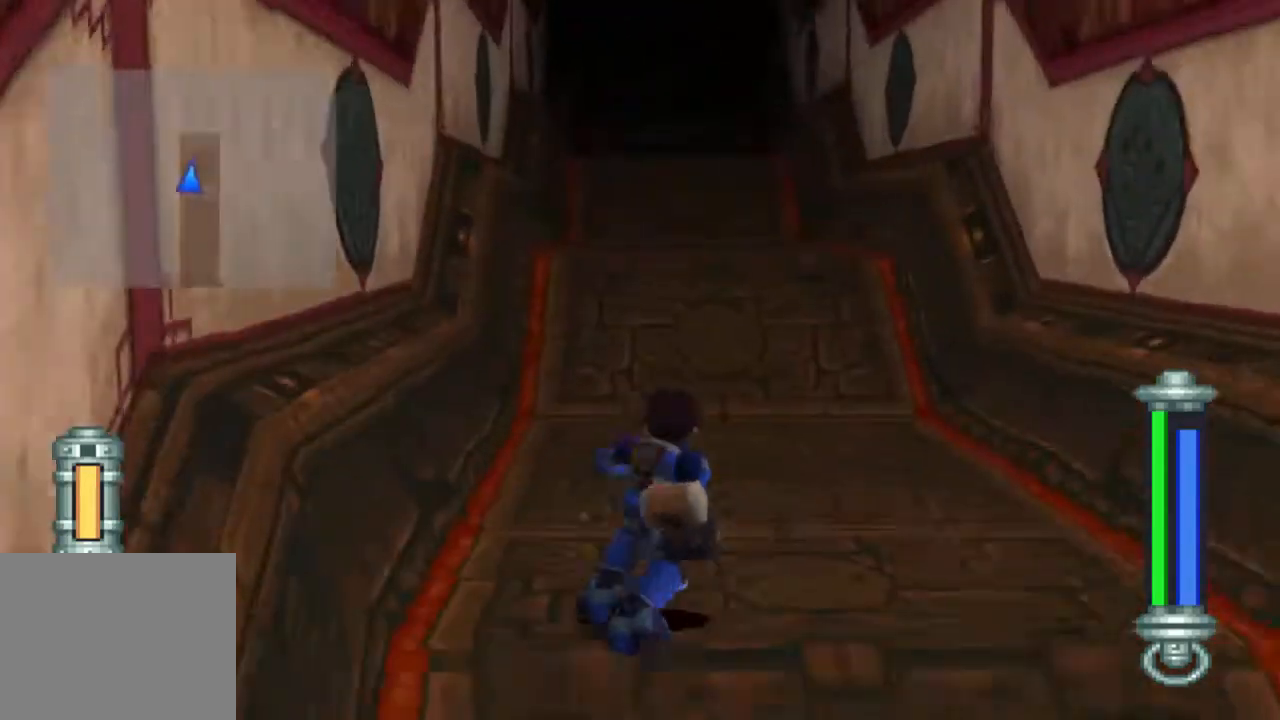
{"buttons": ["CIRCLE", "DPAD_UP"], "left_stick": "center", "right_stick": "center", "events": []}
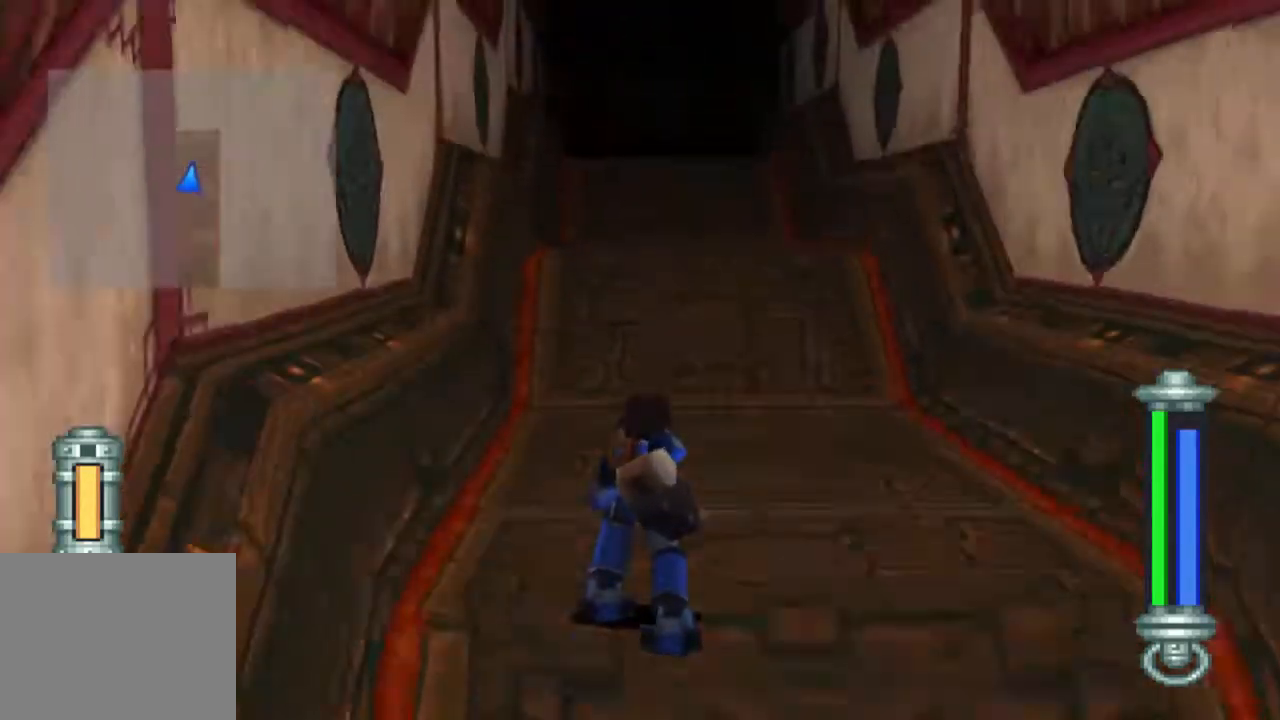
{"buttons": ["CIRCLE", "DPAD_UP"], "left_stick": "center", "right_stick": "center", "events": []}
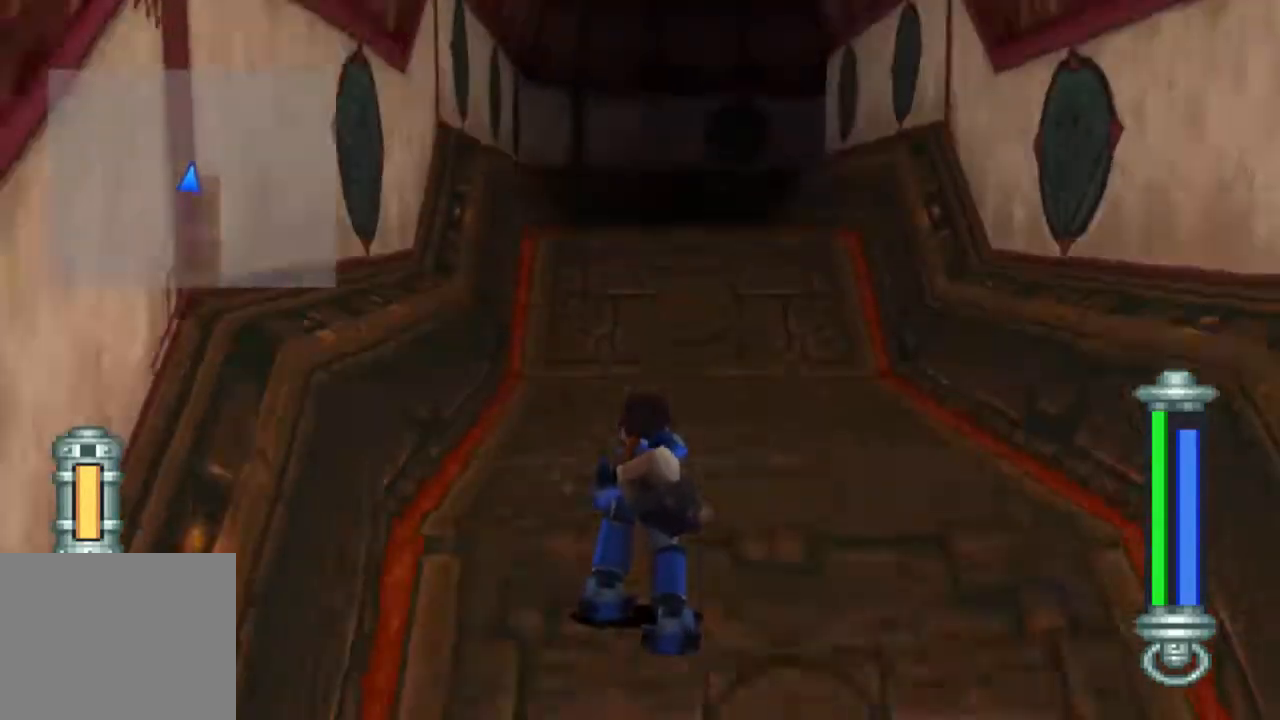
{"buttons": ["CIRCLE", "R1", "DPAD_UP"], "left_stick": "center", "right_stick": "center", "events": [[417, "R1", "down"]]}
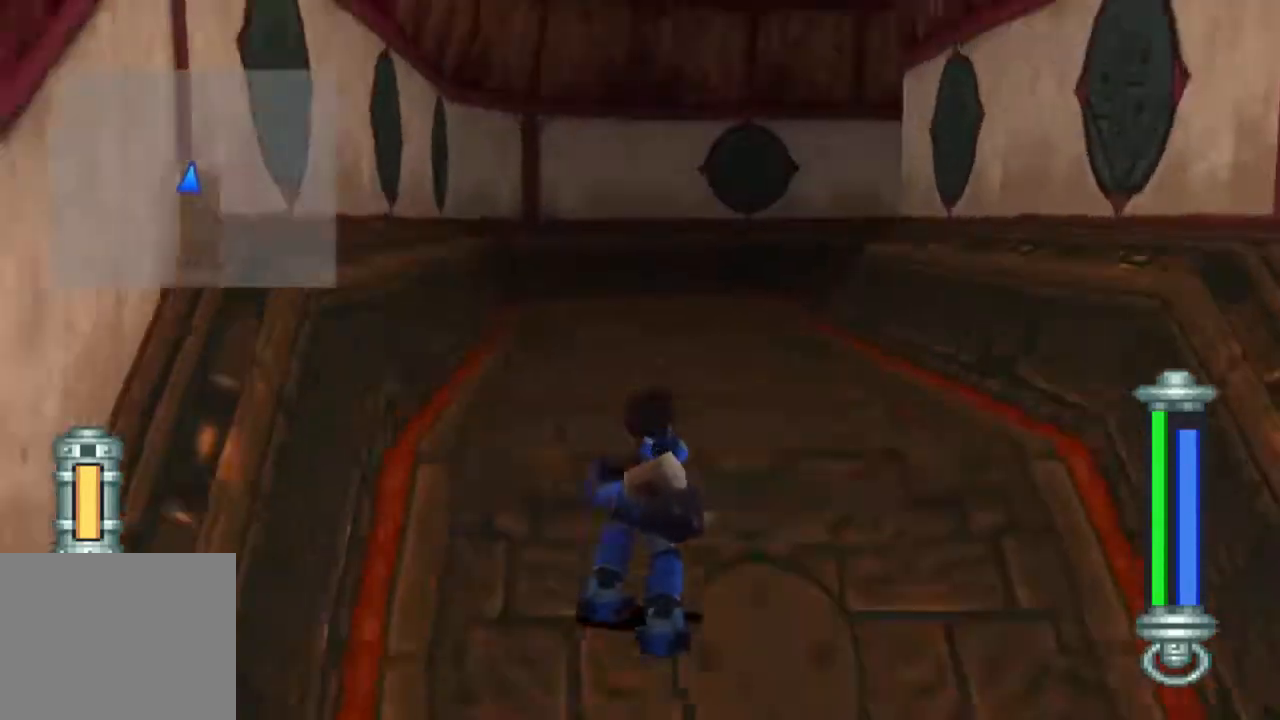
{"buttons": ["CIRCLE", "R1", "DPAD_UP", "DPAD_LEFT"], "left_stick": "center", "right_stick": "center", "events": [[17, "DPAD_LEFT", "down"]]}